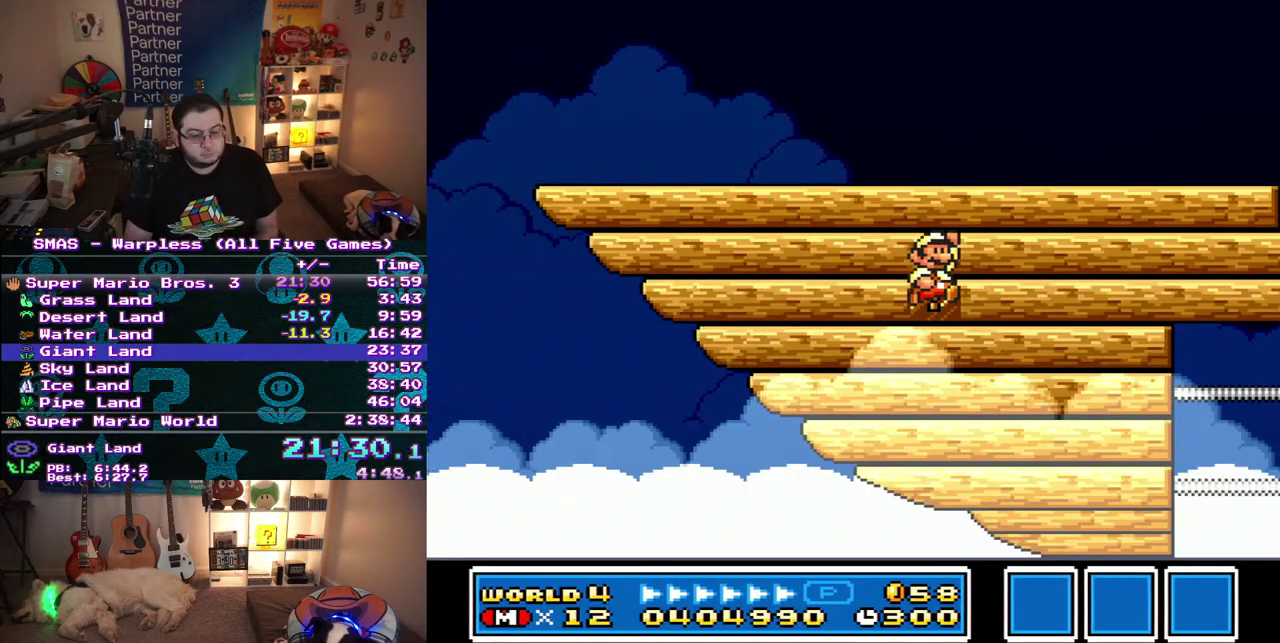
Gameplay with a controller (Nintendo layout); each line is a JSON object with the inputs held at the frame after it. "events" lists button and stick changes between this image and that frame as [ms after this image, input, new state], when the widget could be followed in between. Not read: L3 R3 Y.
{"buttons": ["DPAD_RIGHT"], "events": [[200, "DPAD_RIGHT", "down"]]}
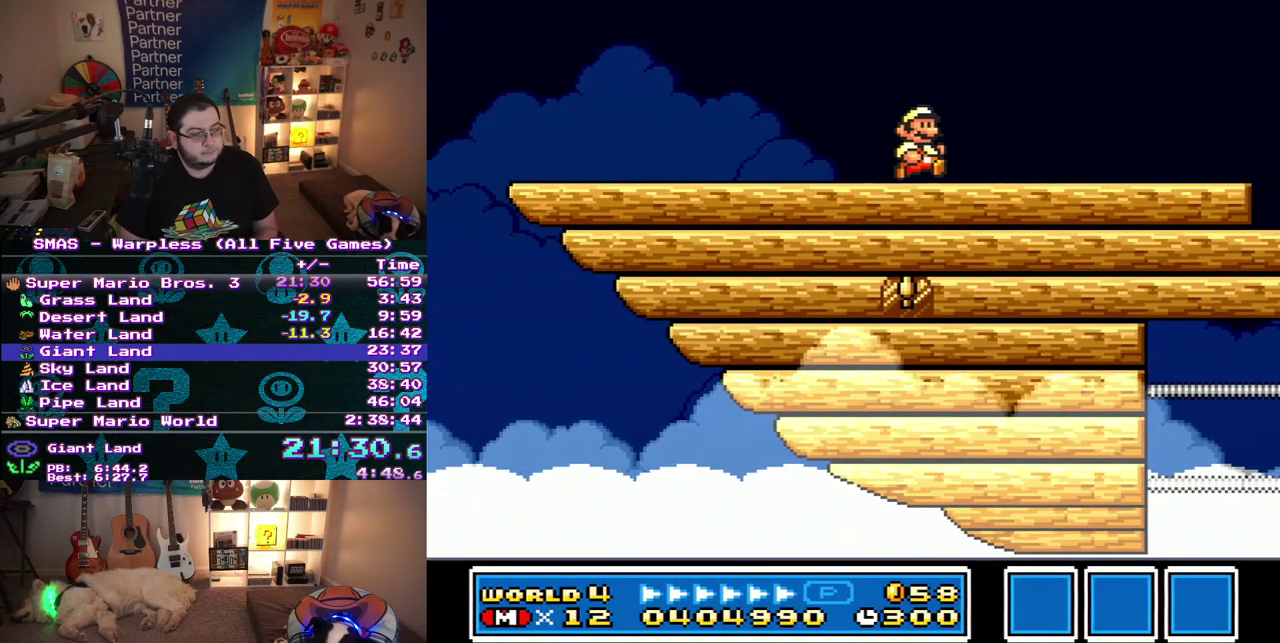
{"buttons": ["DPAD_RIGHT"], "events": []}
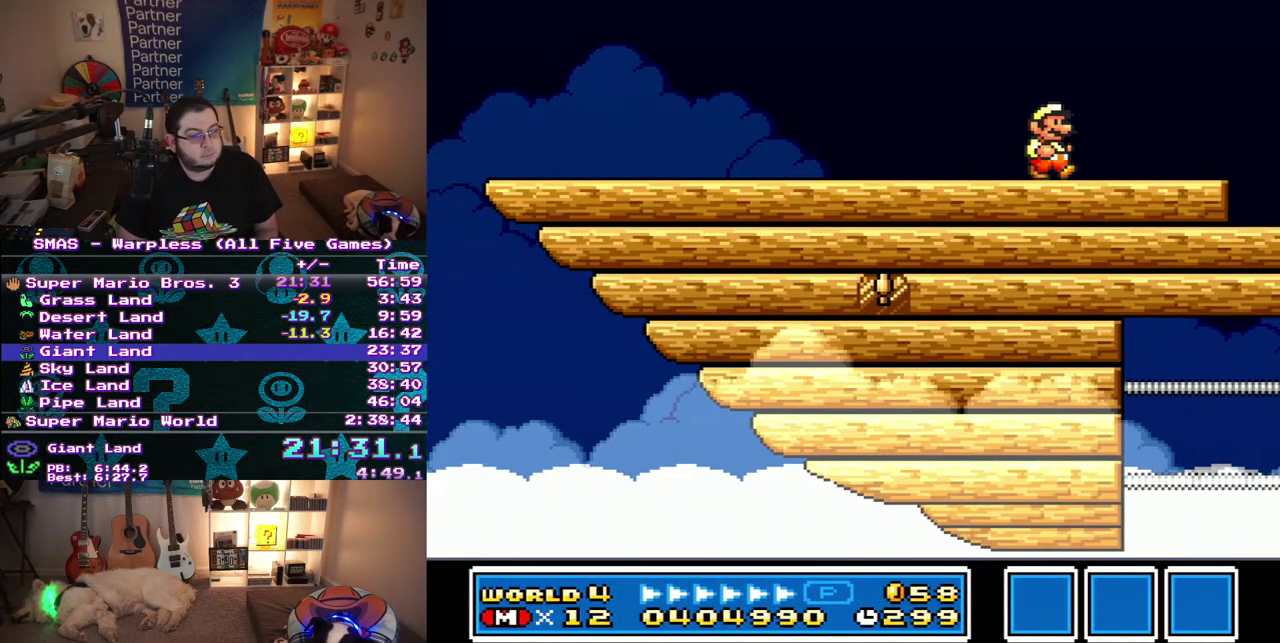
{"buttons": ["DPAD_LEFT"], "events": [[333, "DPAD_RIGHT", "up"], [350, "DPAD_LEFT", "down"]]}
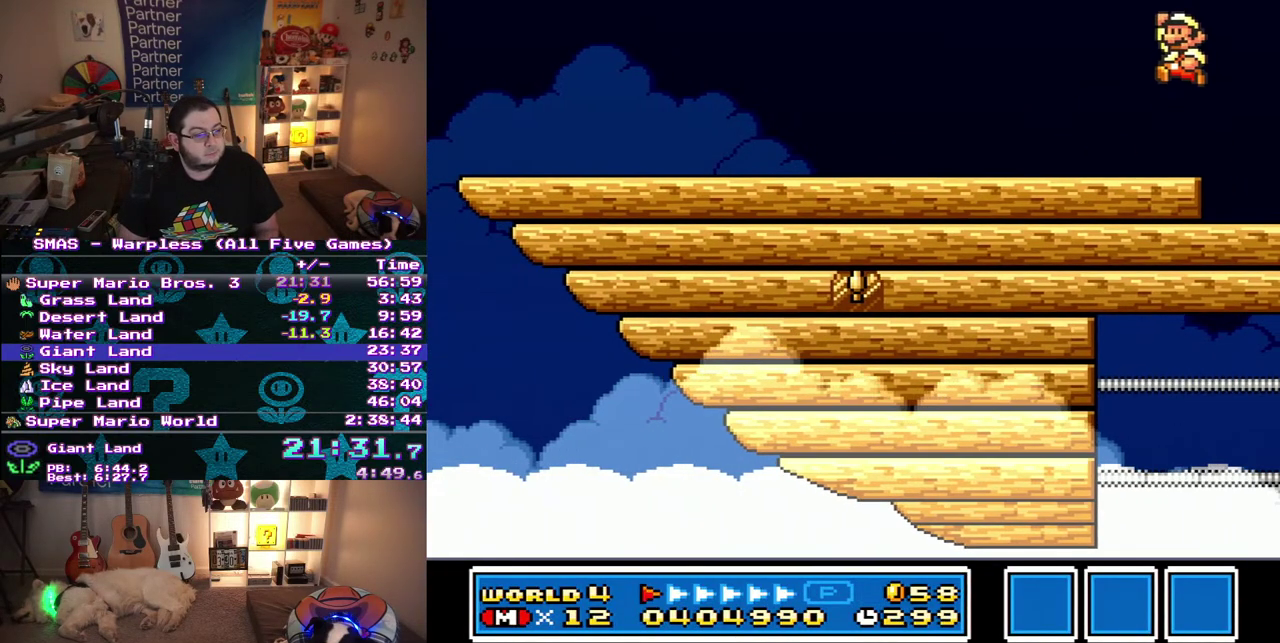
{"buttons": ["DPAD_LEFT"], "events": []}
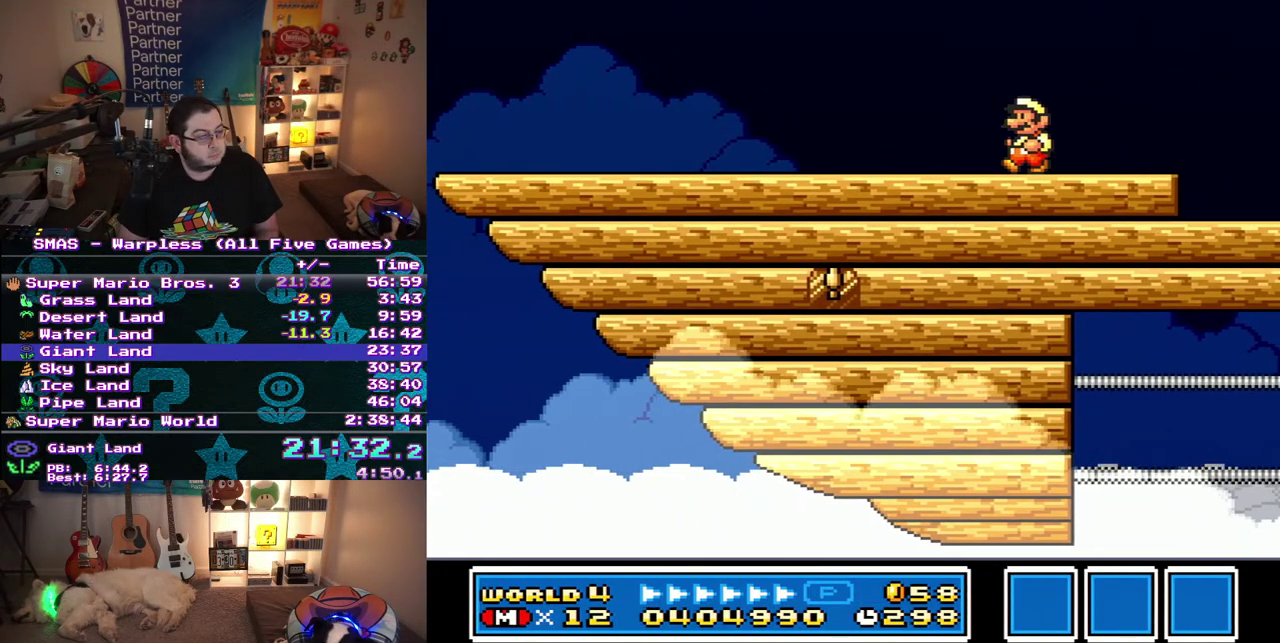
{"buttons": ["DPAD_LEFT"], "events": []}
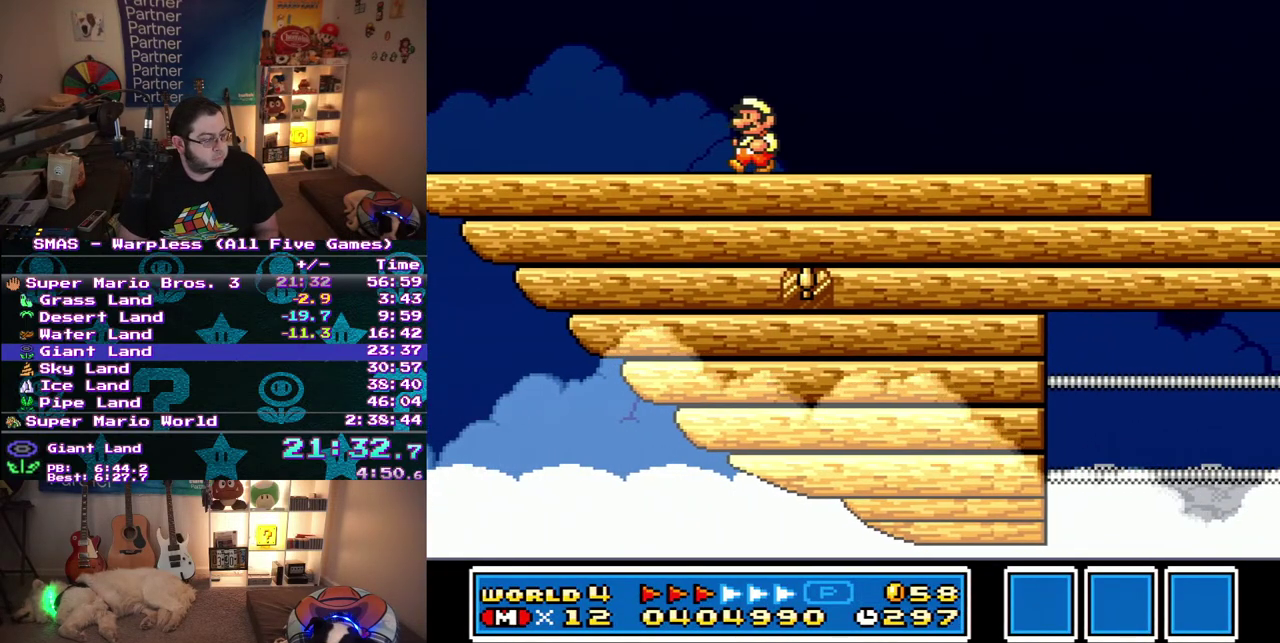
{"buttons": ["DPAD_RIGHT"], "events": [[450, "DPAD_LEFT", "up"], [483, "DPAD_RIGHT", "down"]]}
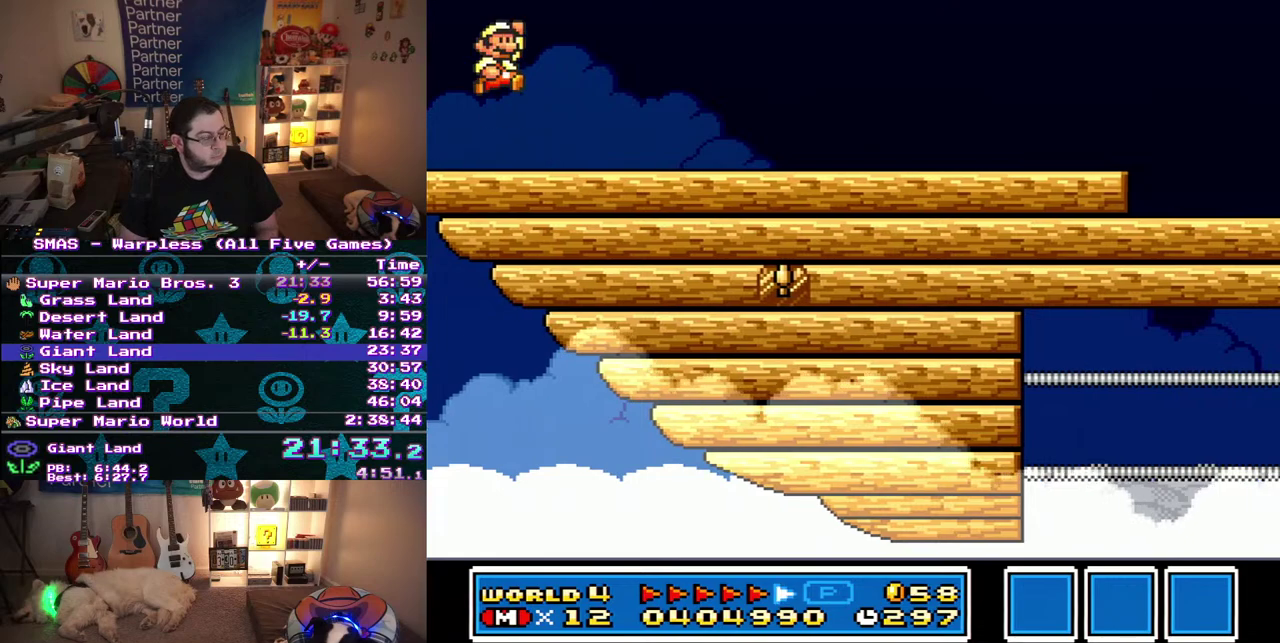
{"buttons": ["DPAD_RIGHT"], "events": []}
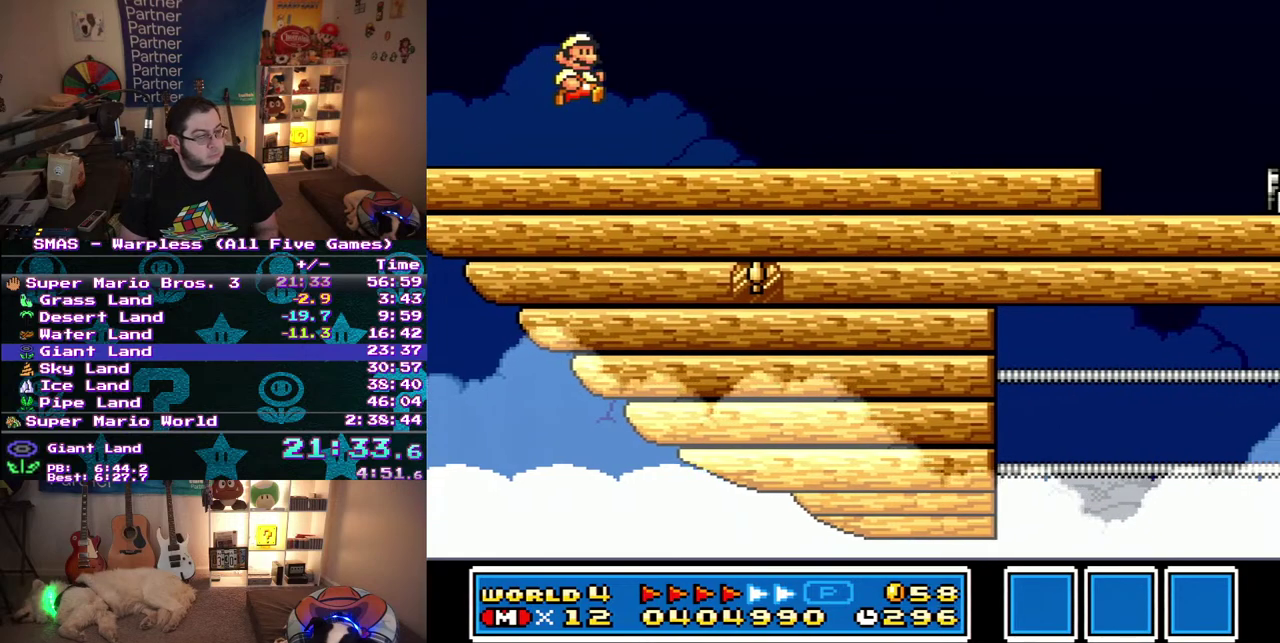
{"buttons": ["DPAD_RIGHT"], "events": []}
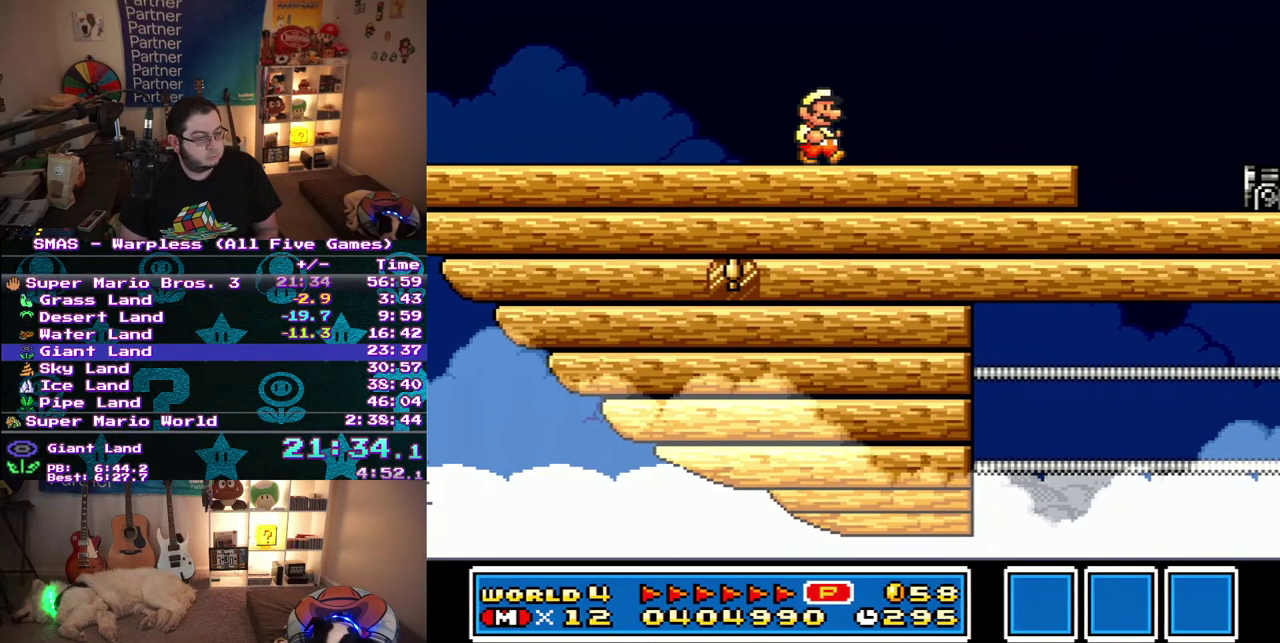
{"buttons": ["DPAD_RIGHT"], "events": []}
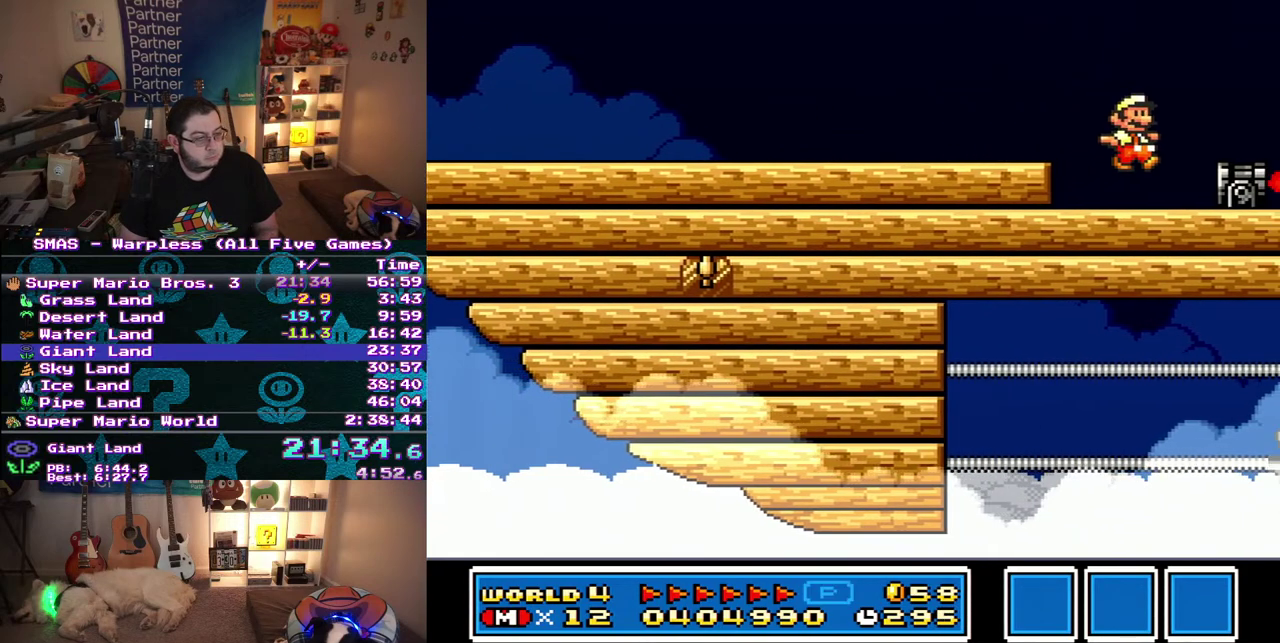
{"buttons": ["DPAD_LEFT"], "events": [[100, "DPAD_LEFT", "down"], [100, "DPAD_RIGHT", "up"]]}
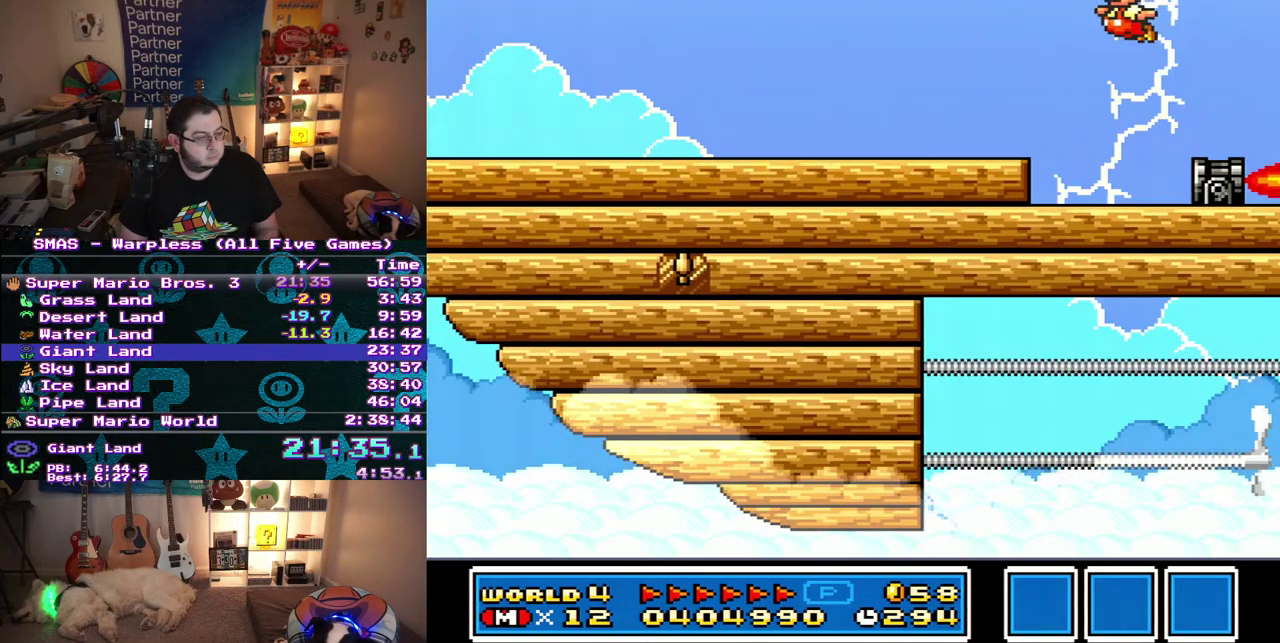
{"buttons": ["DPAD_LEFT"], "events": []}
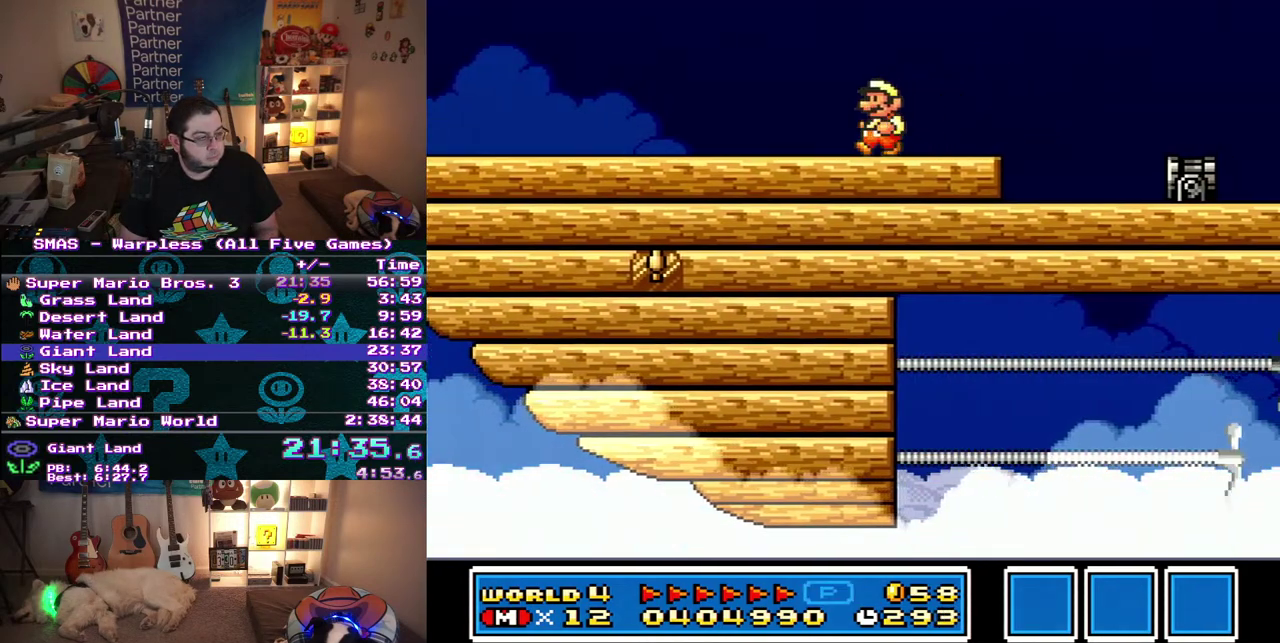
{"buttons": ["DPAD_LEFT"], "events": []}
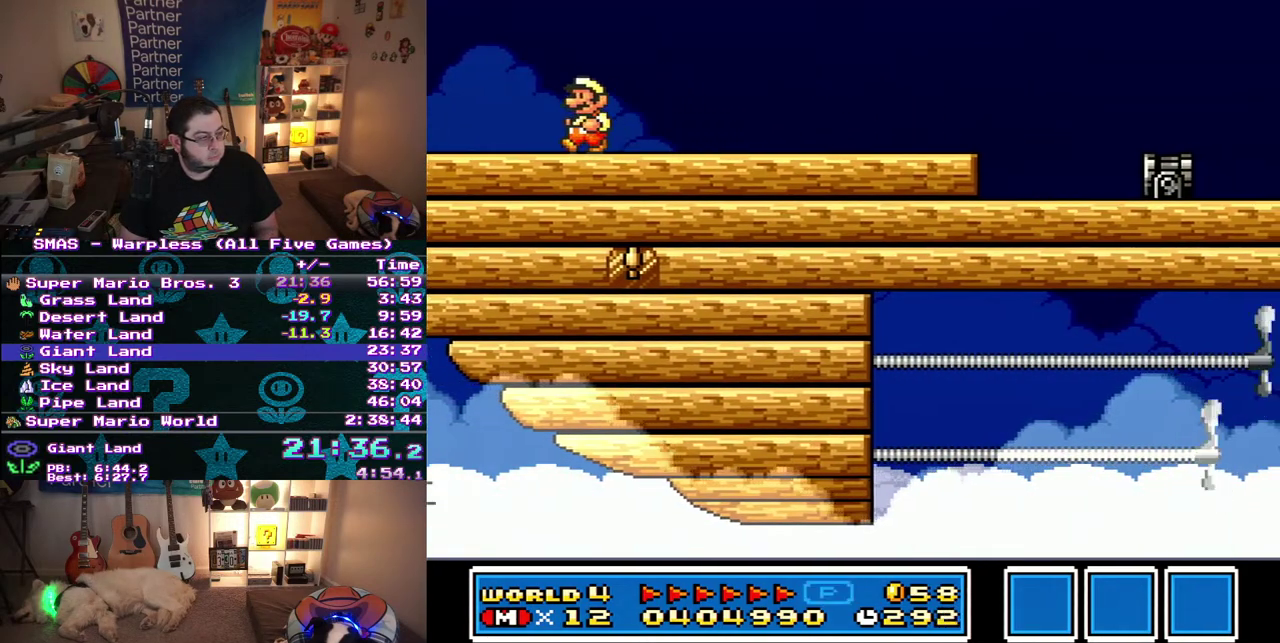
{"buttons": ["DPAD_RIGHT"], "events": [[117, "DPAD_LEFT", "up"], [133, "DPAD_RIGHT", "down"]]}
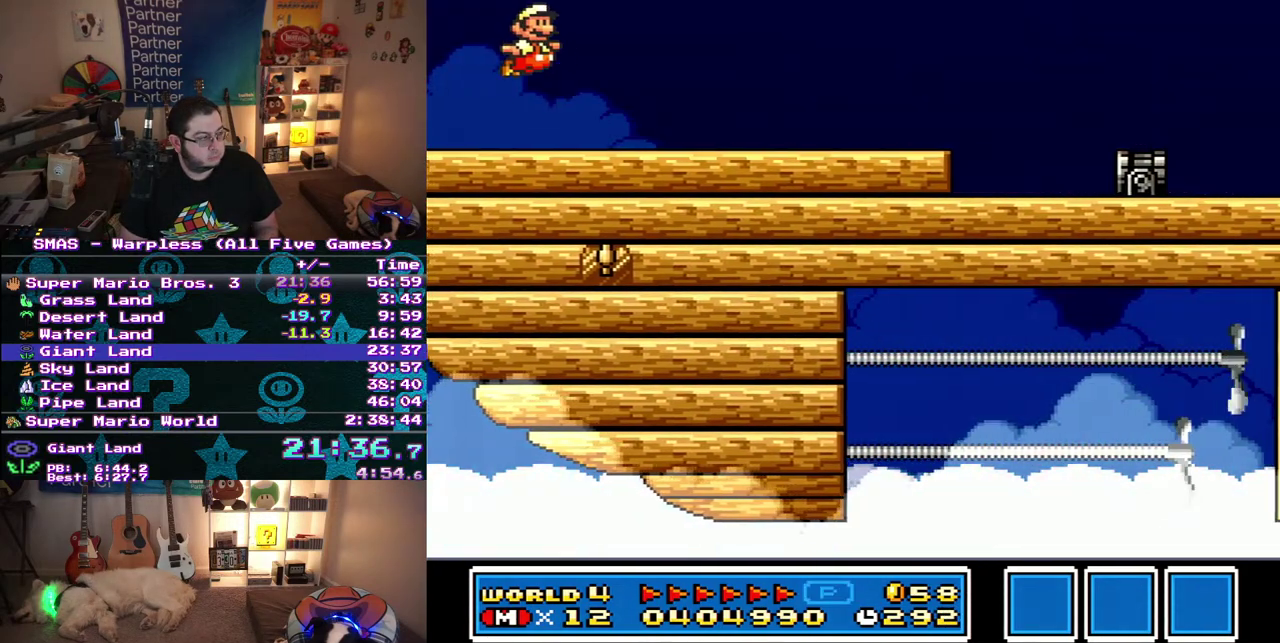
{"buttons": ["DPAD_RIGHT"], "events": []}
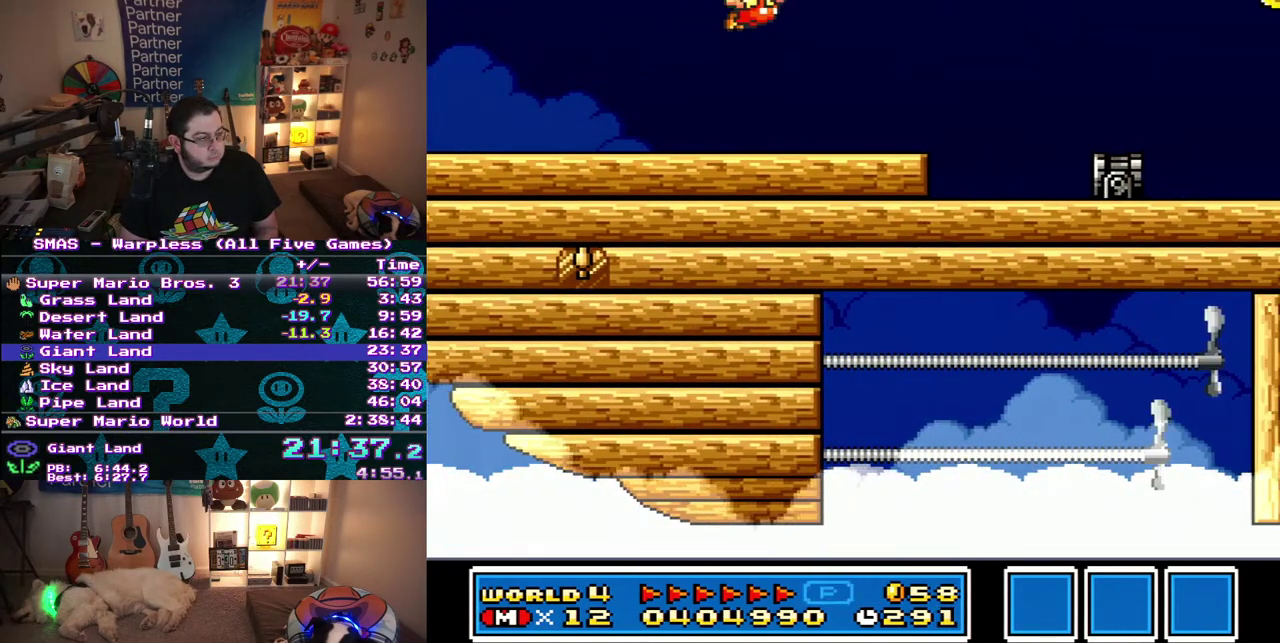
{"buttons": ["DPAD_LEFT"], "events": [[450, "DPAD_RIGHT", "up"], [467, "DPAD_LEFT", "down"]]}
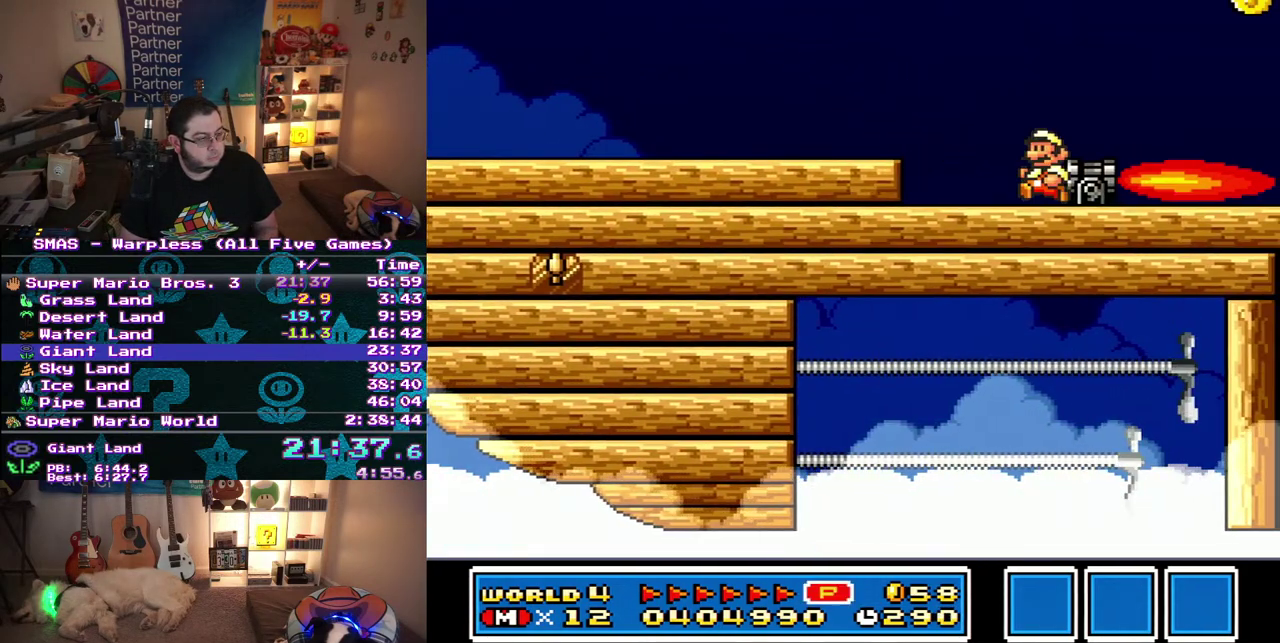
{"buttons": ["DPAD_LEFT"], "events": []}
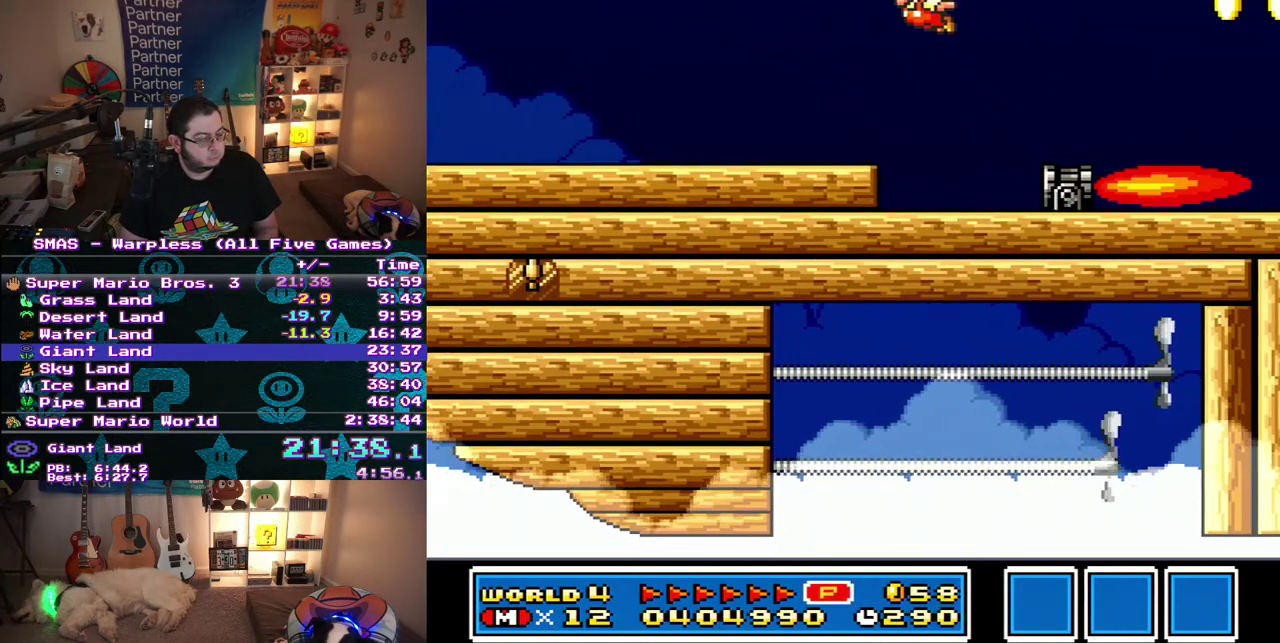
{"buttons": ["DPAD_LEFT"], "events": []}
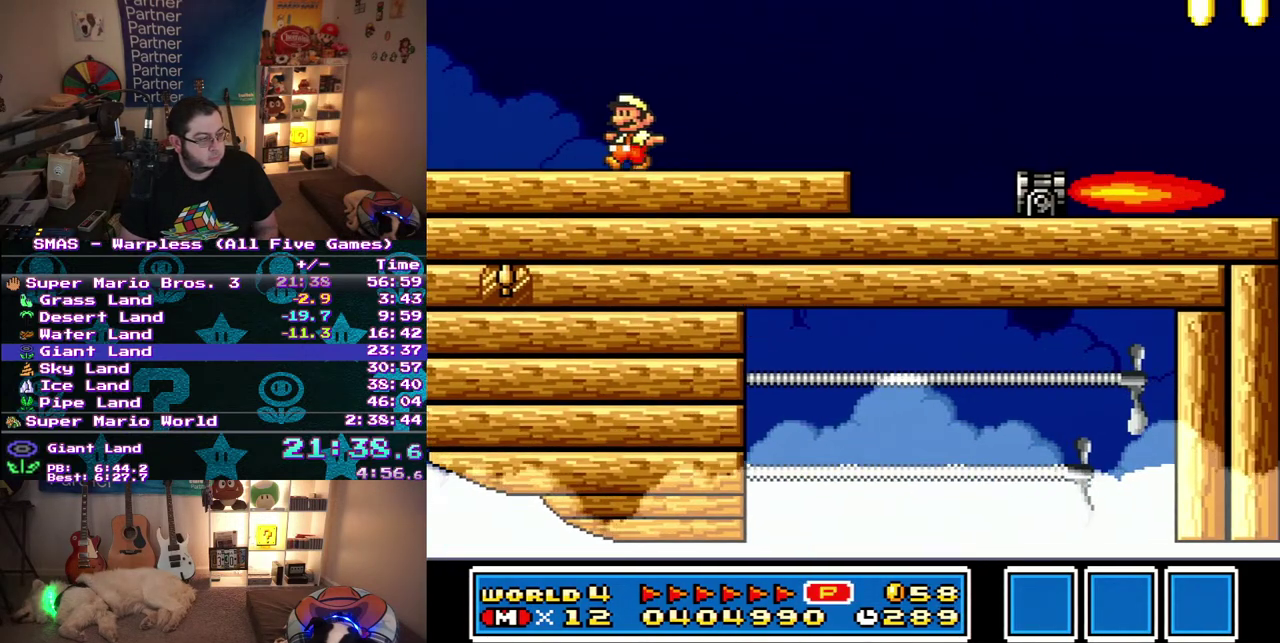
{"buttons": ["DPAD_RIGHT"], "events": [[217, "DPAD_LEFT", "up"], [233, "DPAD_RIGHT", "down"]]}
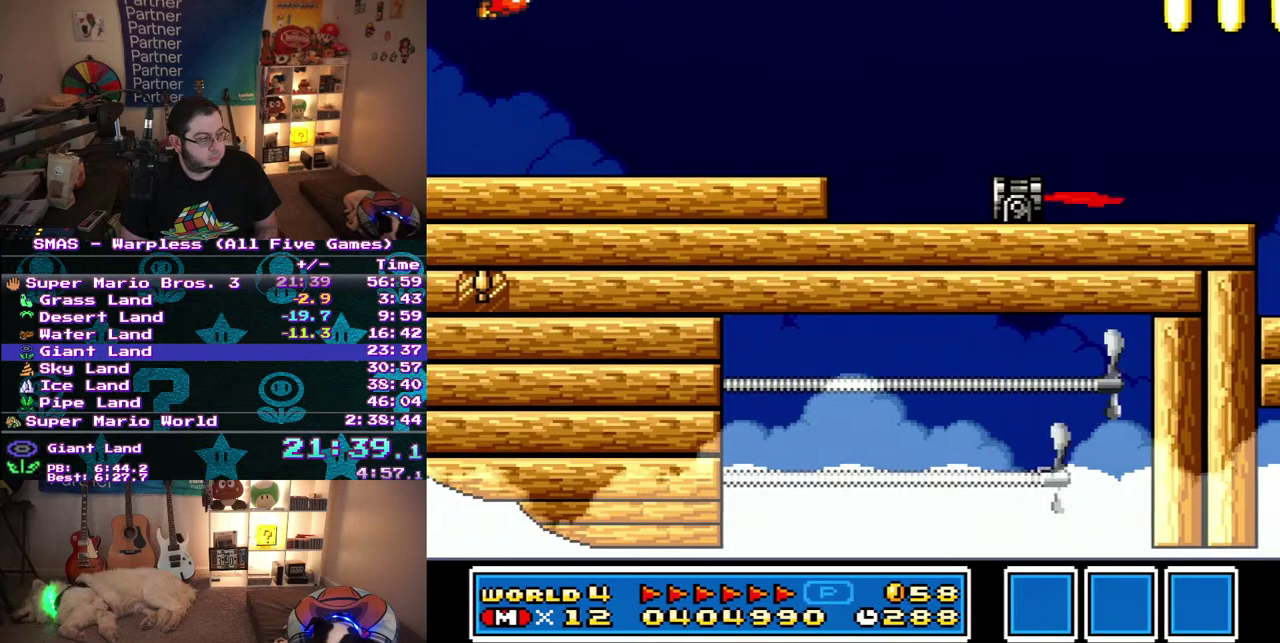
{"buttons": ["DPAD_RIGHT"], "events": []}
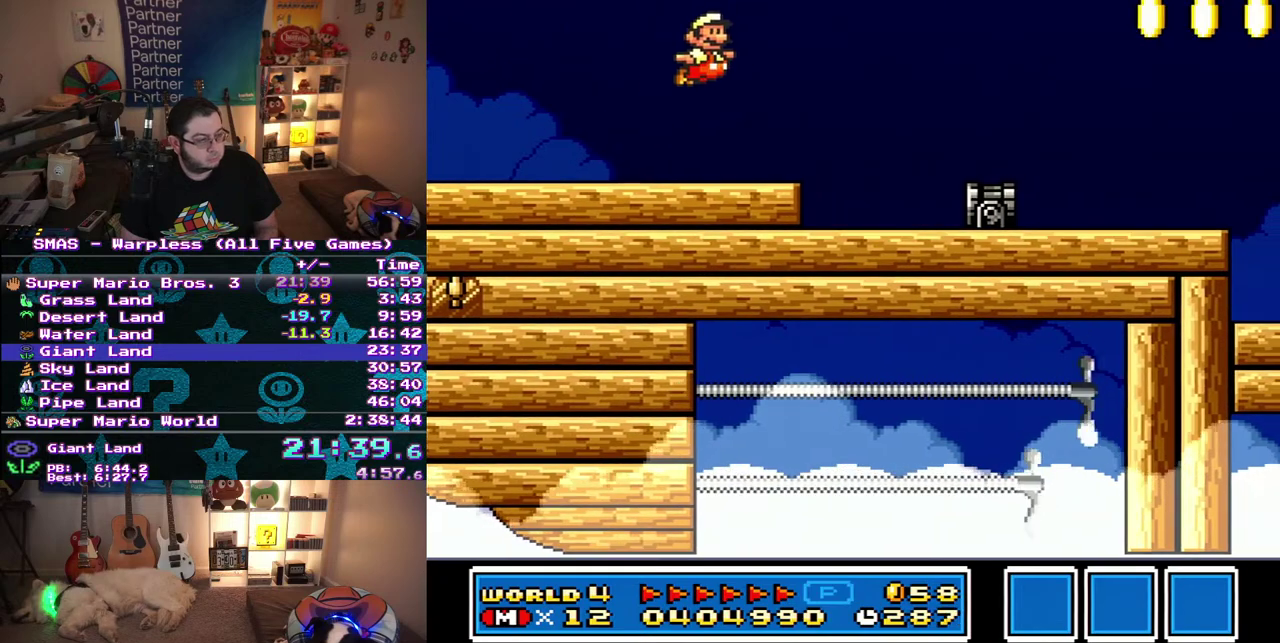
{"buttons": ["DPAD_RIGHT"], "events": []}
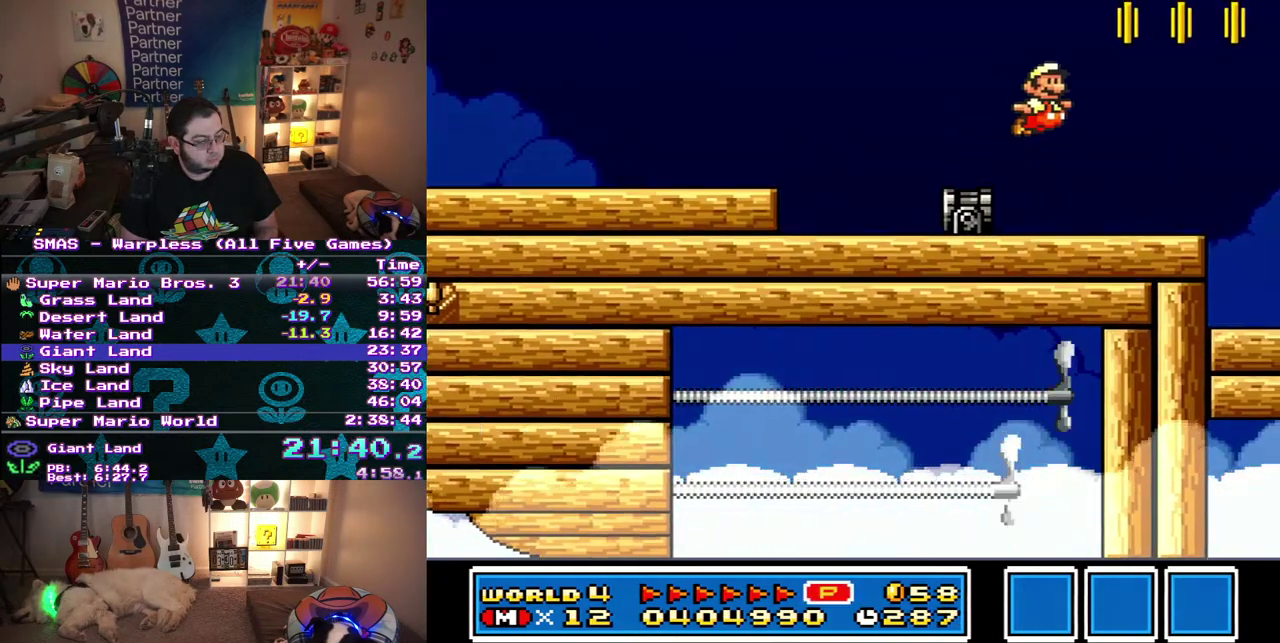
{"buttons": ["DPAD_RIGHT"], "events": []}
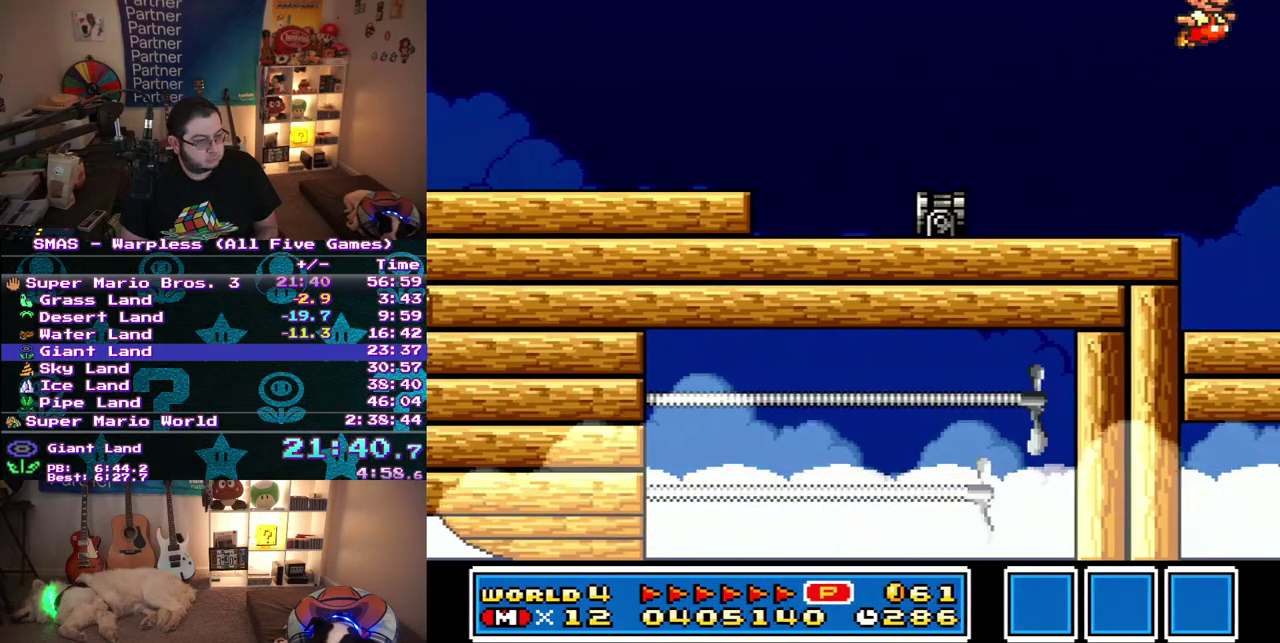
{"buttons": ["DPAD_RIGHT"], "events": []}
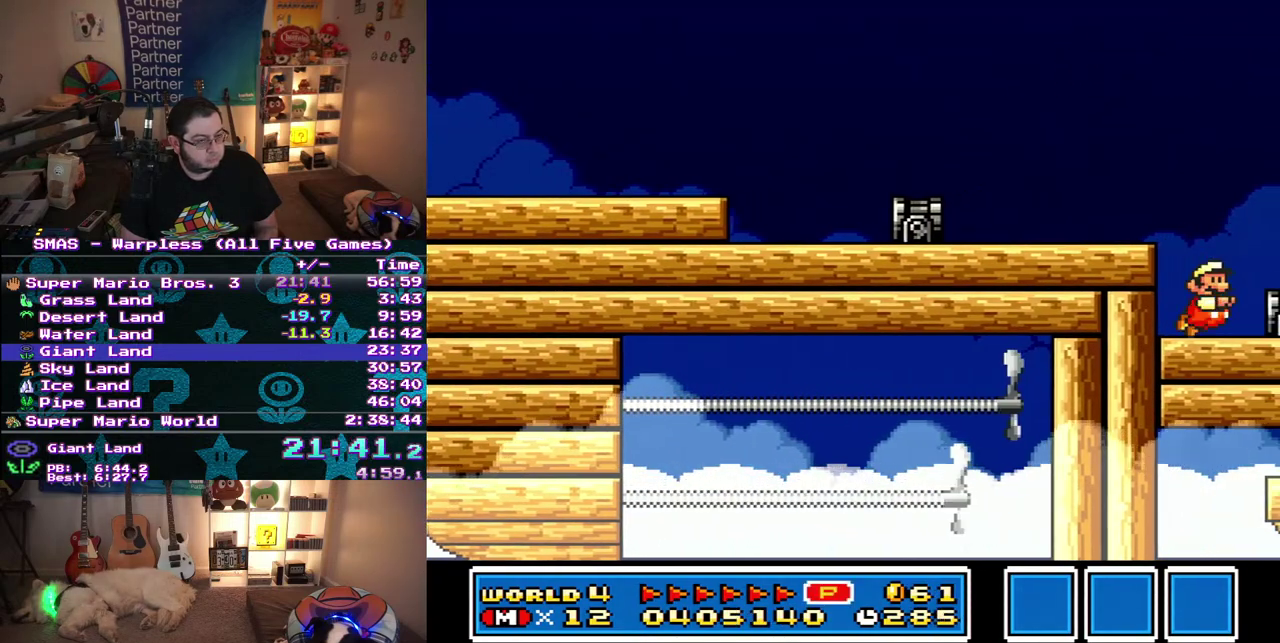
{"buttons": ["DPAD_RIGHT"], "events": []}
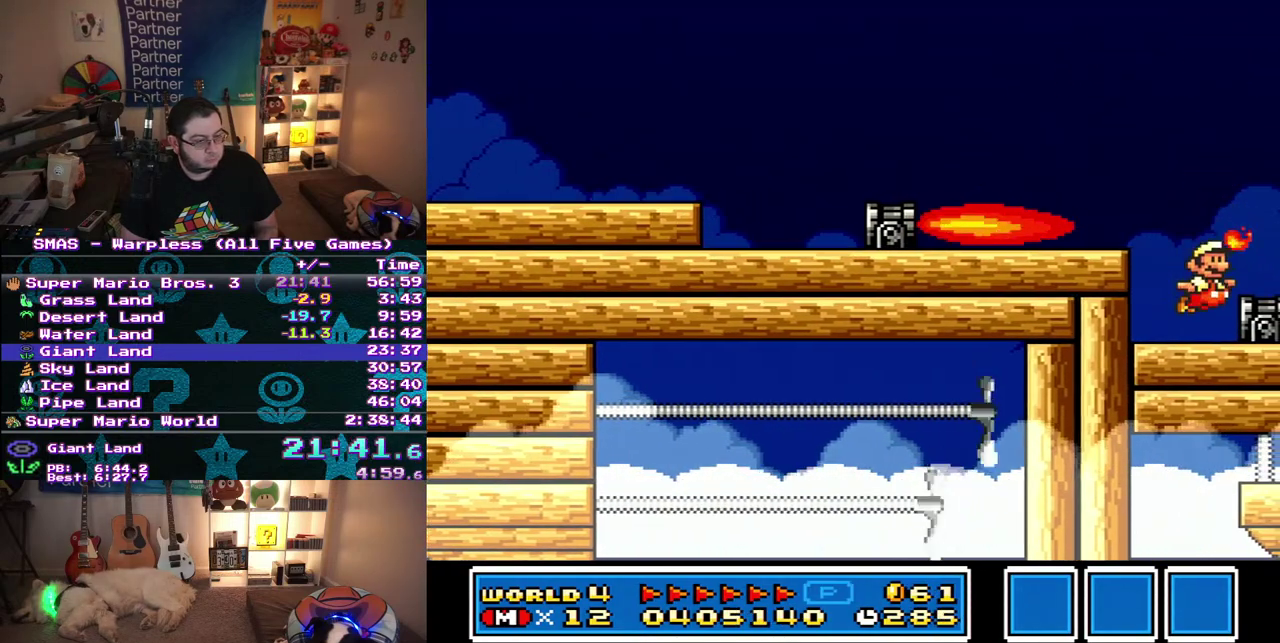
{"buttons": ["DPAD_RIGHT"], "events": []}
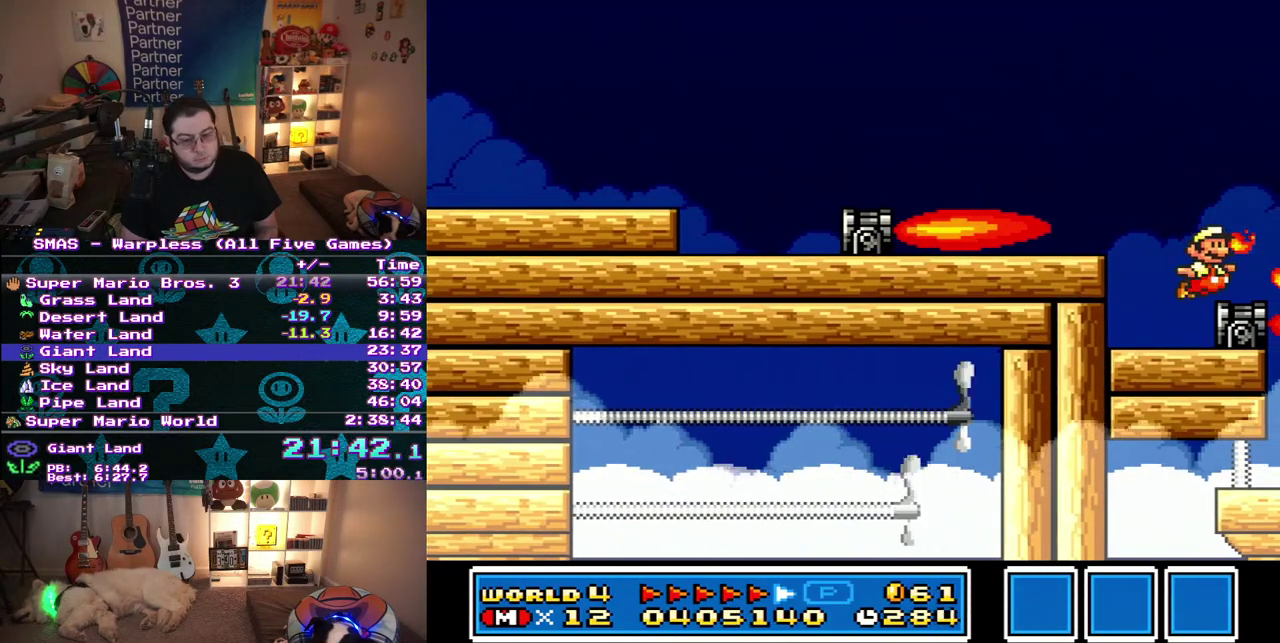
{"buttons": [], "events": [[217, "DPAD_RIGHT", "up"]]}
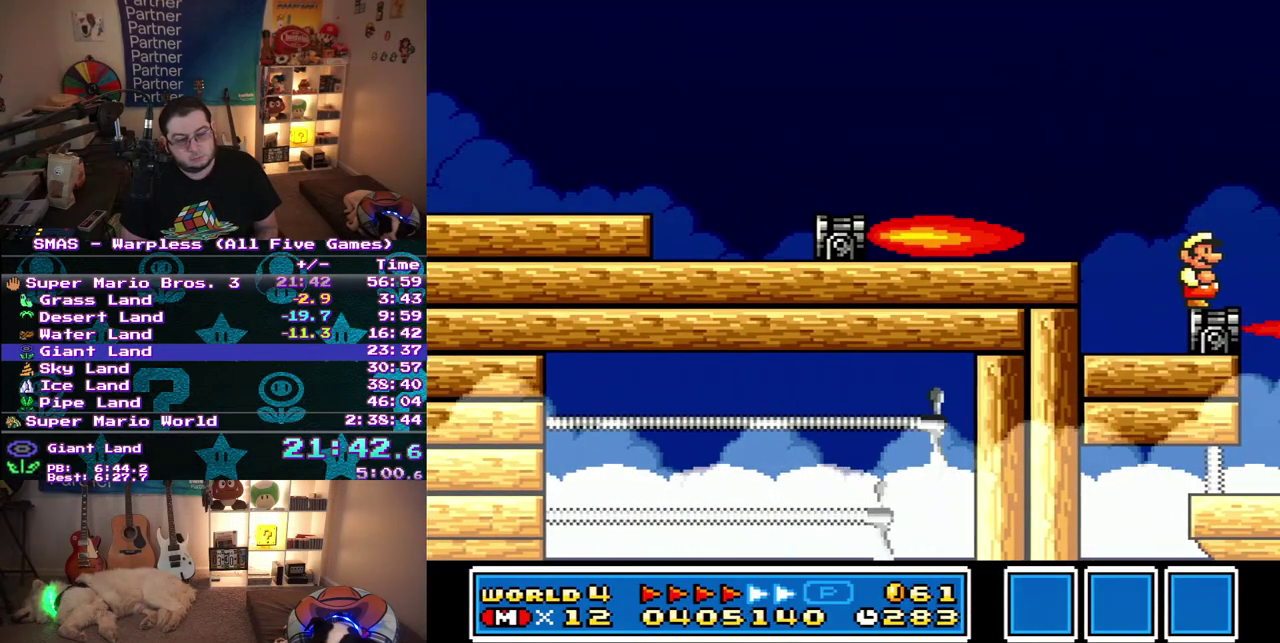
{"buttons": [], "events": []}
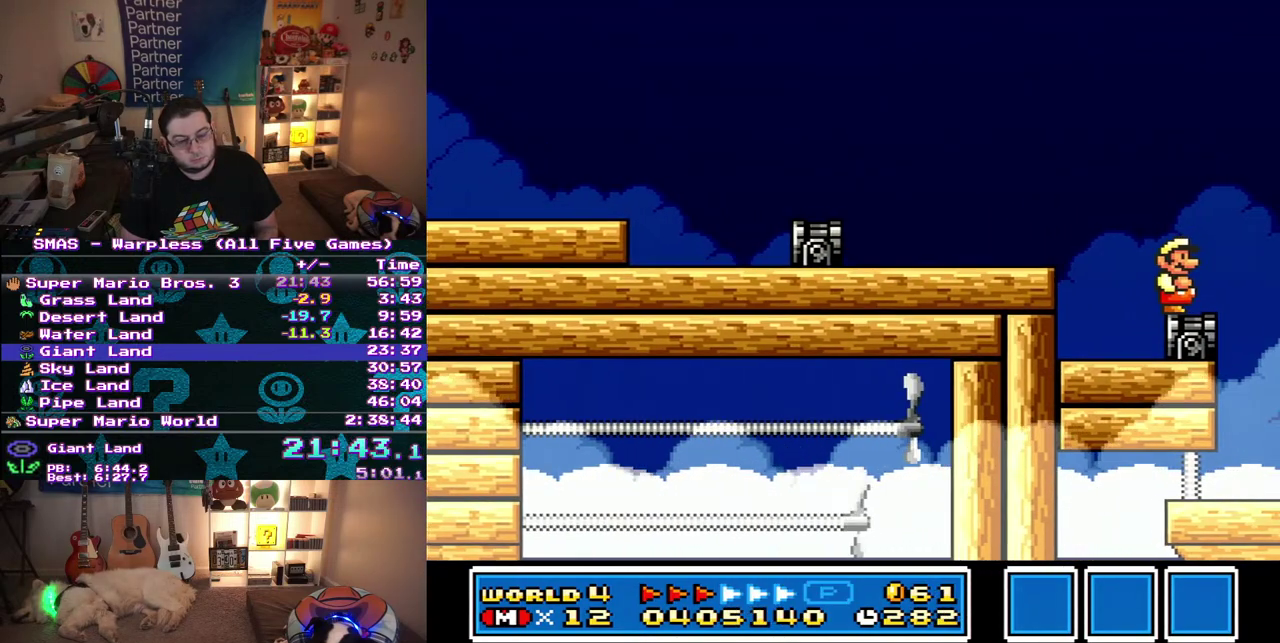
{"buttons": [], "events": []}